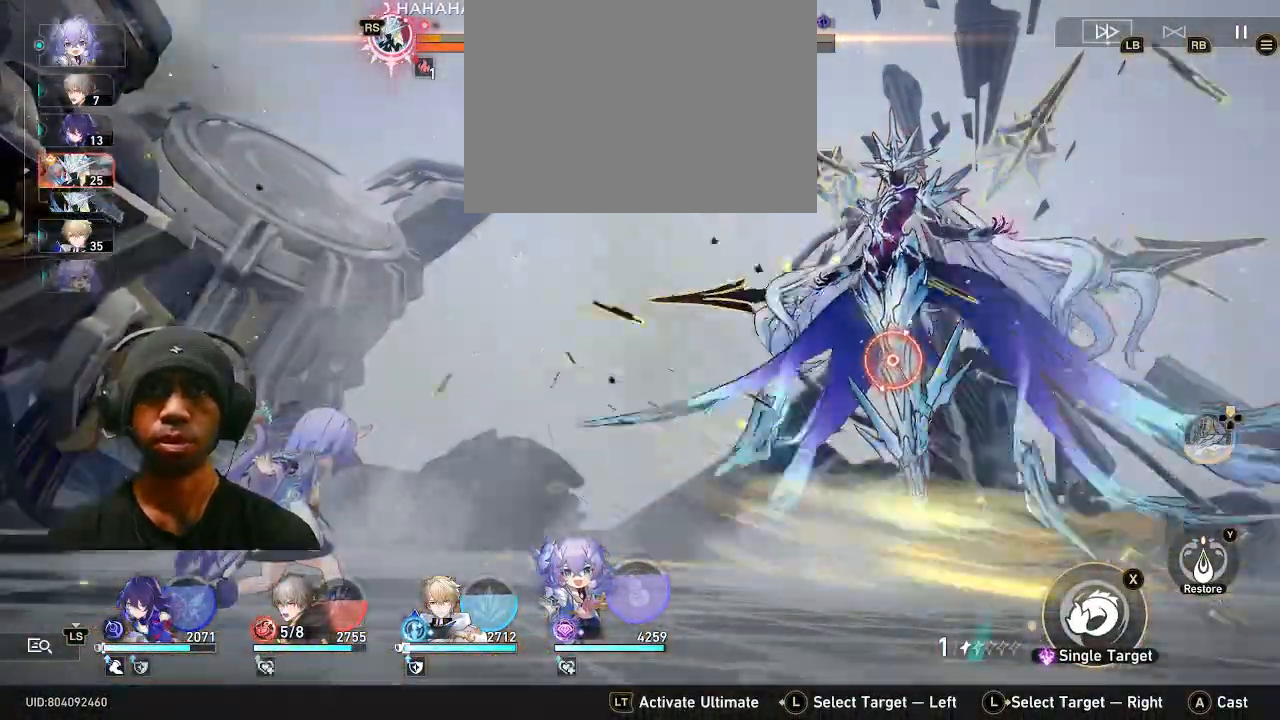
Gameplay with a controller (PlayStation layout); each line is a JSON object with the inputs held at the frame after it (dt_ms = milliseconds from this image to that frame). "events" lists button and stick changes between this image and that frame as [ms after this image, input, new state], when the widget could be followed in between. Not read: R2 TOUCHPAD right_stick.
{"dt_ms": 500, "buttons": [], "left_stick": "center", "events": [[50, "CROSS", "down"], [200, "CROSS", "up"]]}
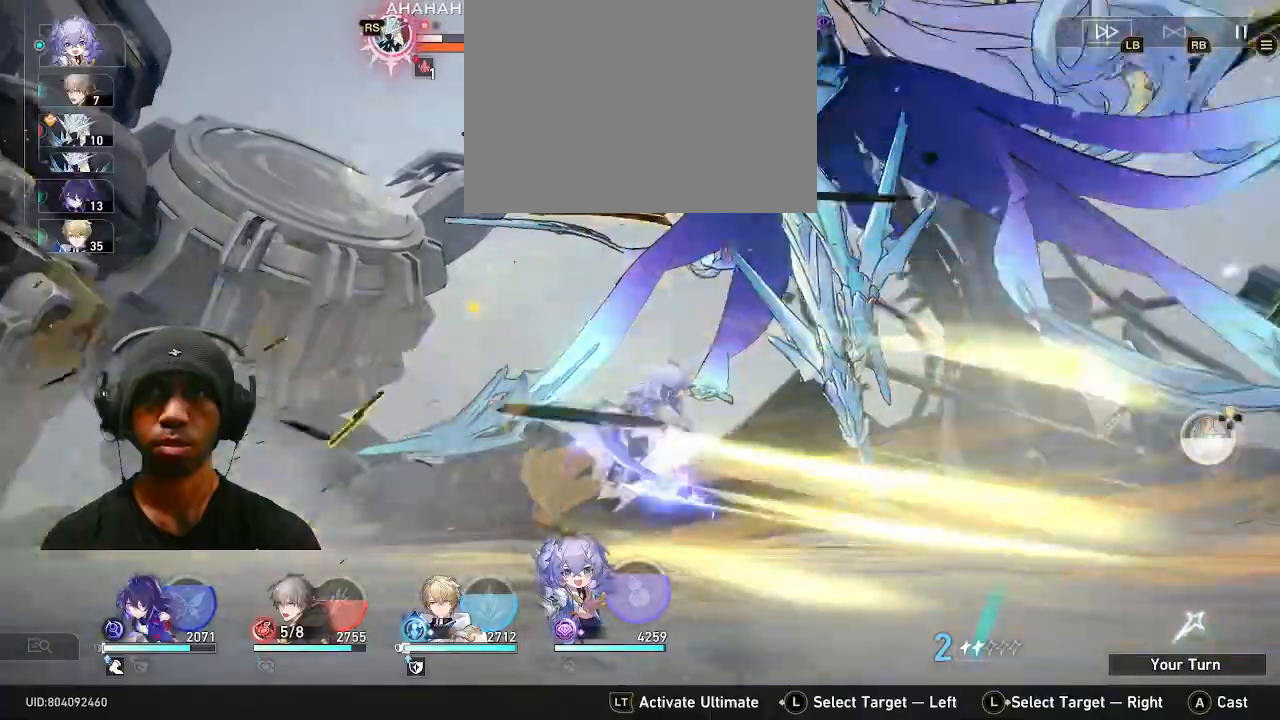
{"dt_ms": 500, "buttons": [], "left_stick": "center"}
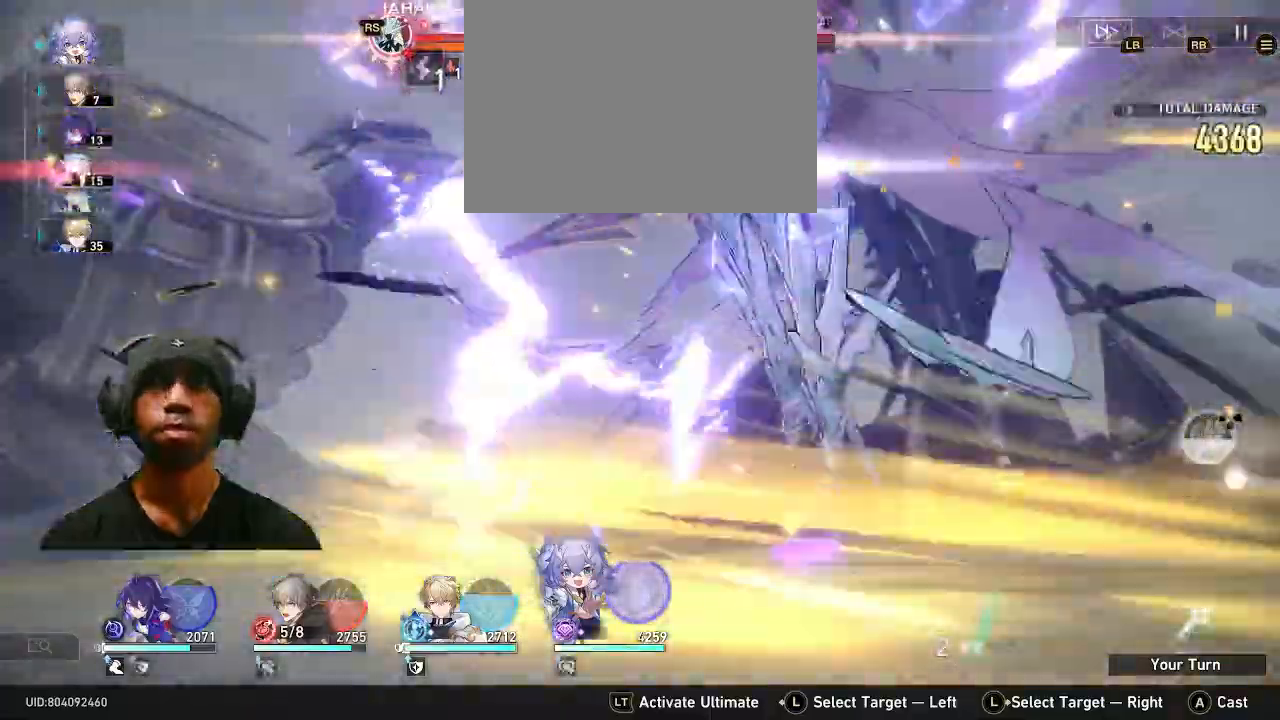
{"dt_ms": 500, "buttons": [], "left_stick": "center", "events": []}
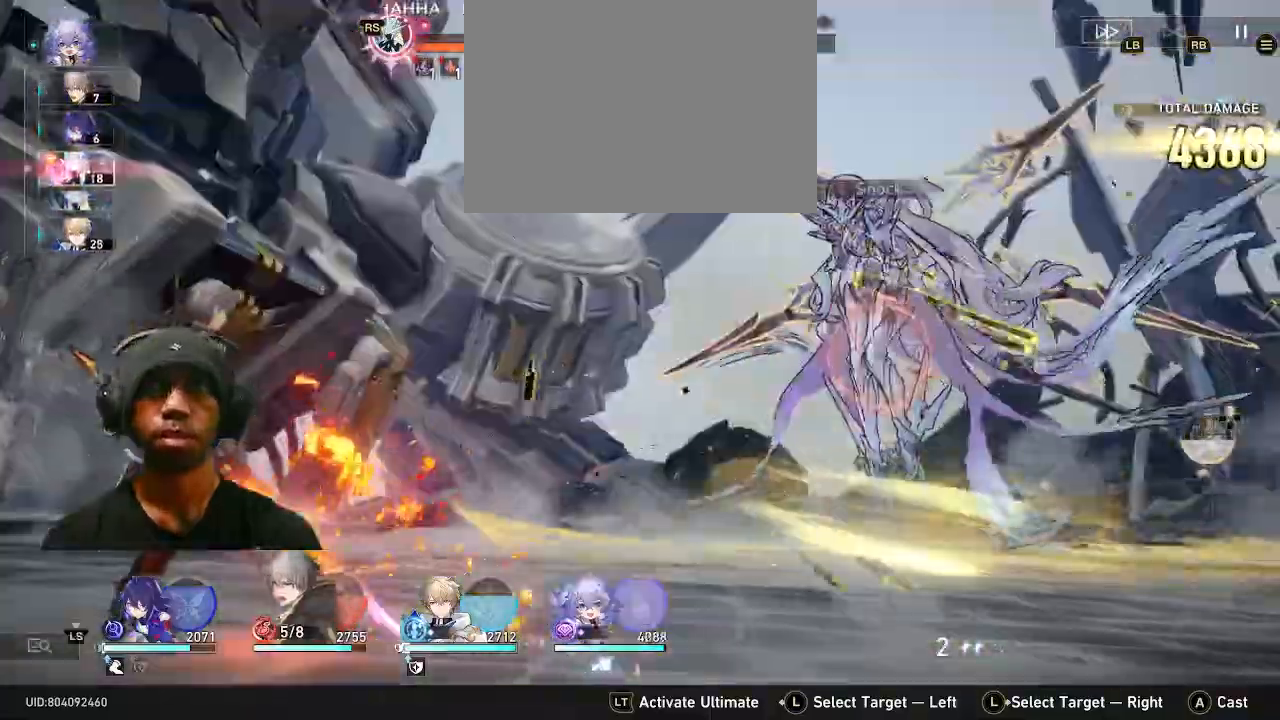
{"dt_ms": 500, "buttons": [], "left_stick": "center", "events": []}
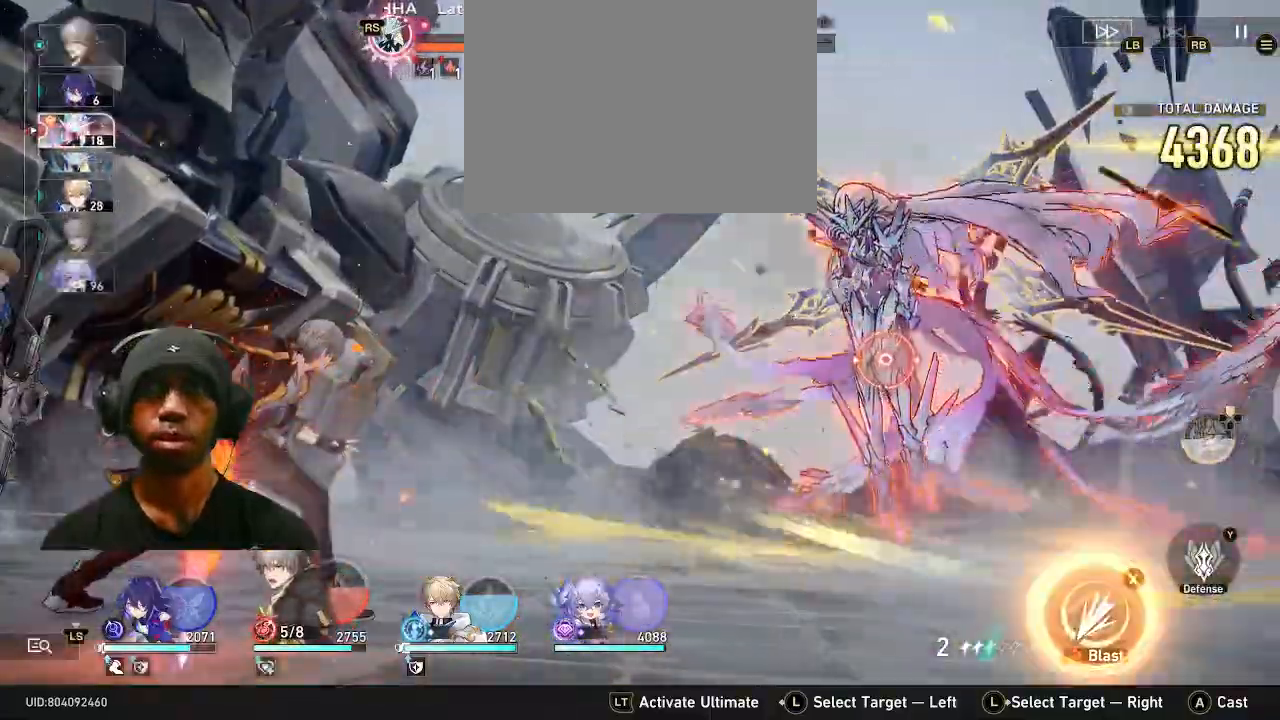
{"dt_ms": 500, "buttons": [], "left_stick": "center", "events": []}
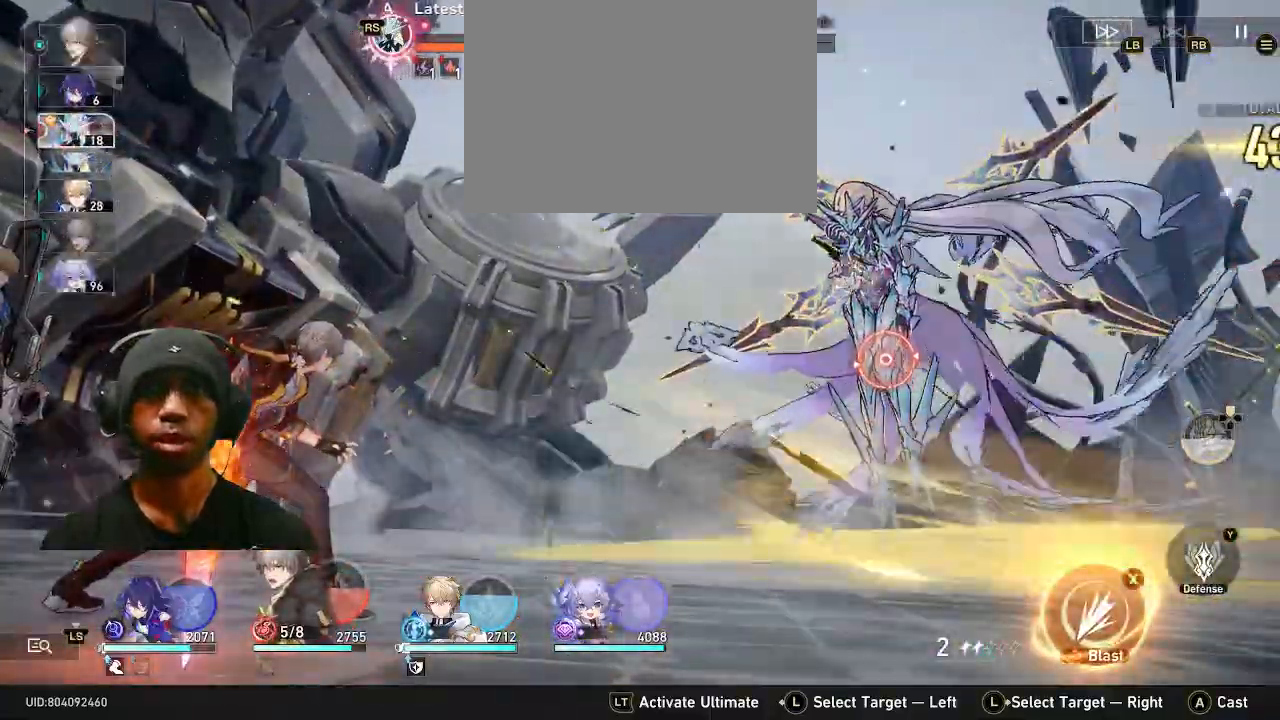
{"dt_ms": 500, "buttons": [], "left_stick": "center", "events": []}
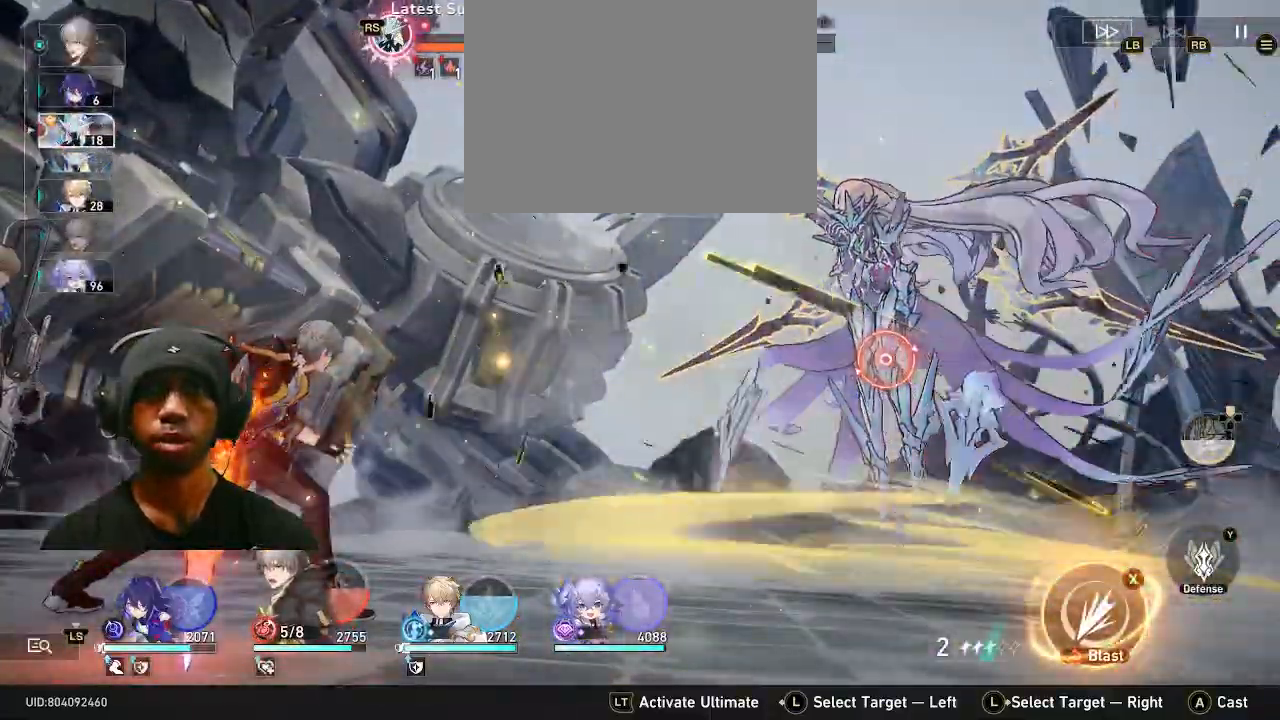
{"dt_ms": 500, "buttons": [], "left_stick": "center", "events": [[400, "CROSS", "down"], [467, "CROSS", "up"]]}
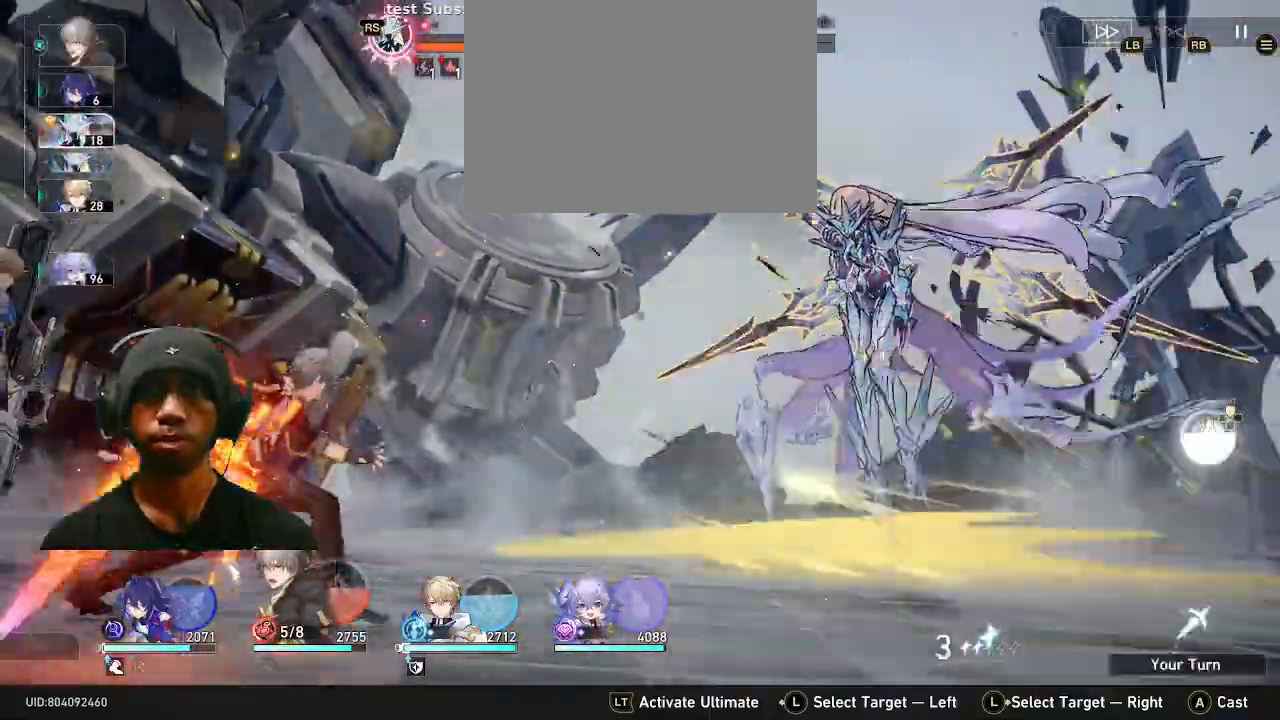
{"dt_ms": 500, "buttons": [], "left_stick": "center"}
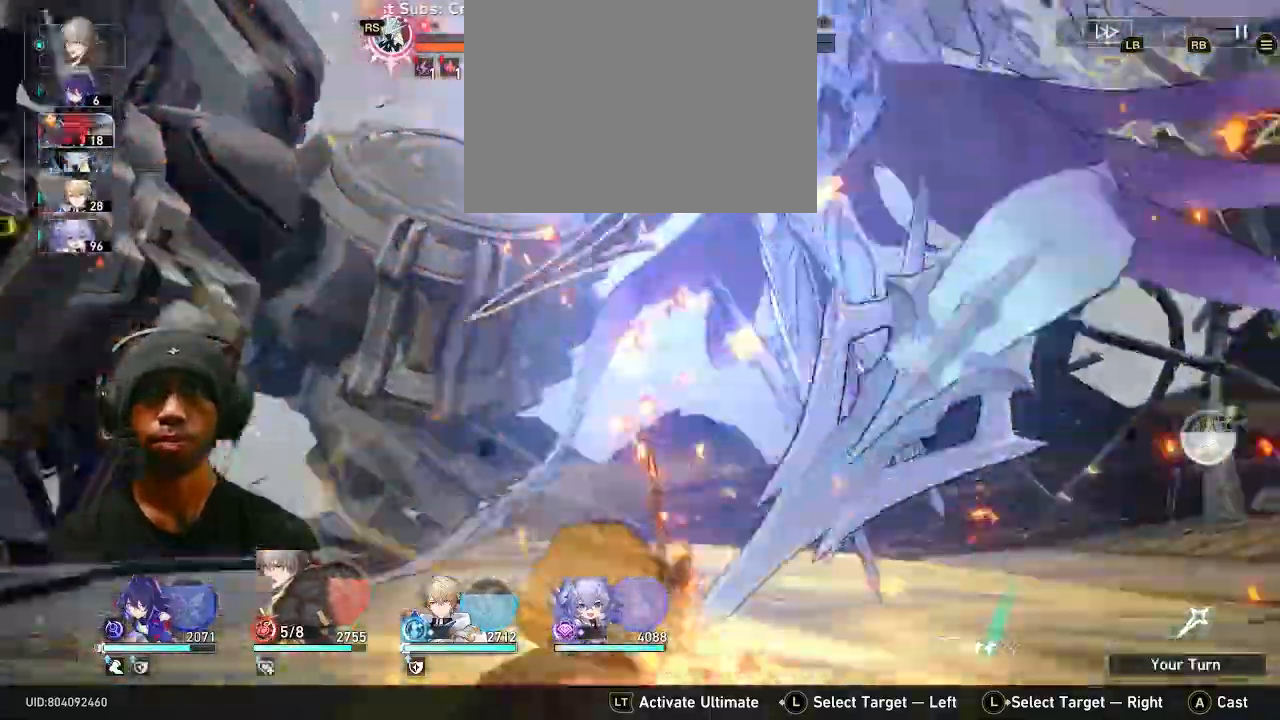
{"dt_ms": 1000, "buttons": [], "left_stick": "center"}
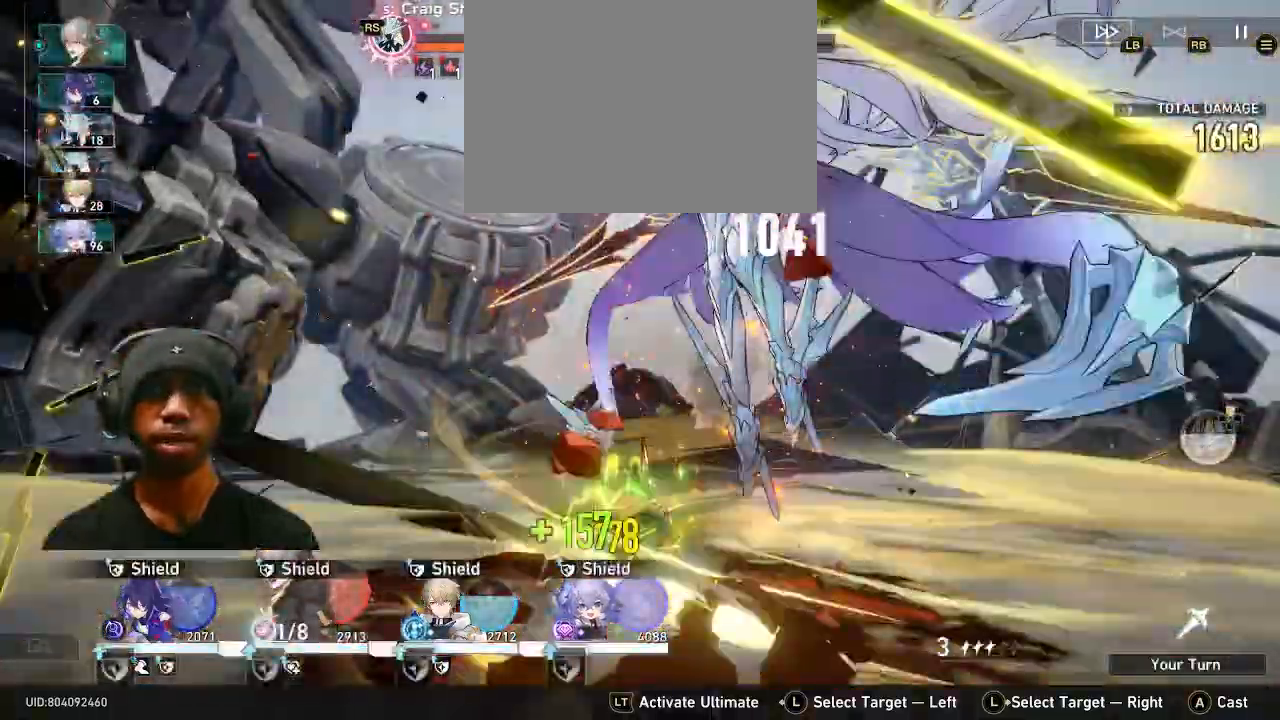
{"dt_ms": 500, "buttons": [], "left_stick": "center", "events": []}
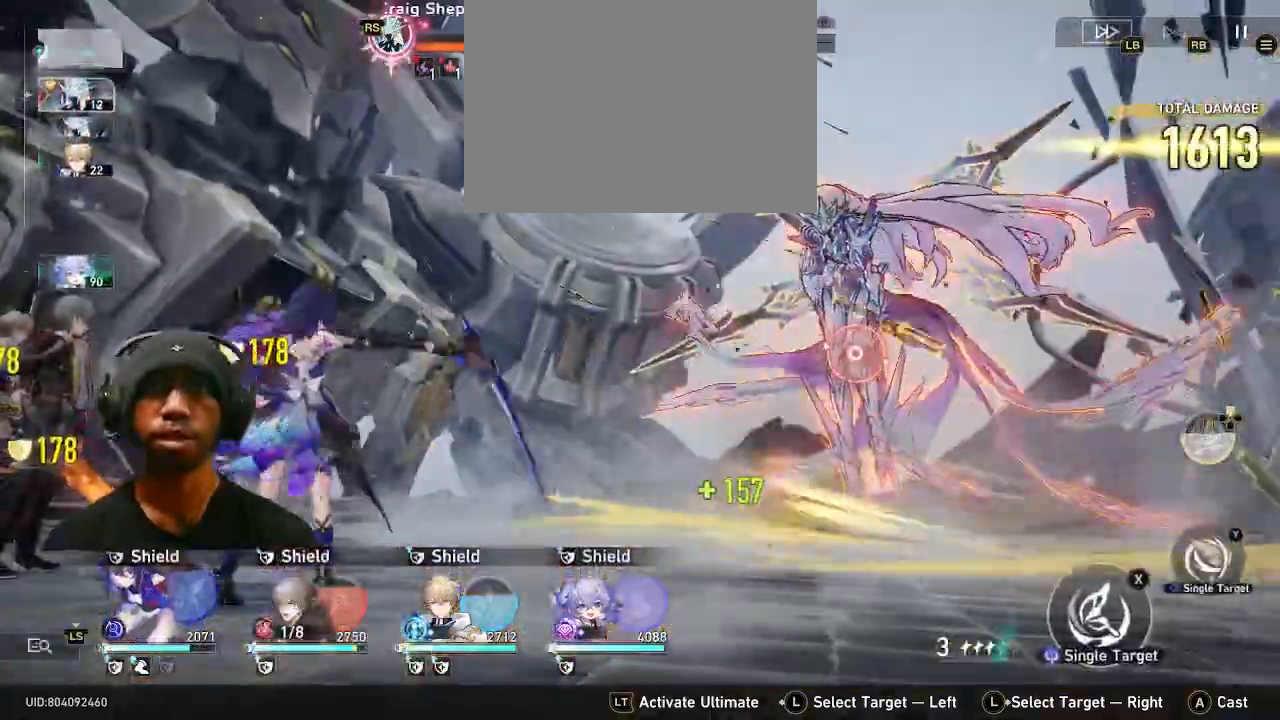
{"dt_ms": 500, "buttons": ["TRIANGLE"], "left_stick": "center", "events": [[433, "TRIANGLE", "down"]]}
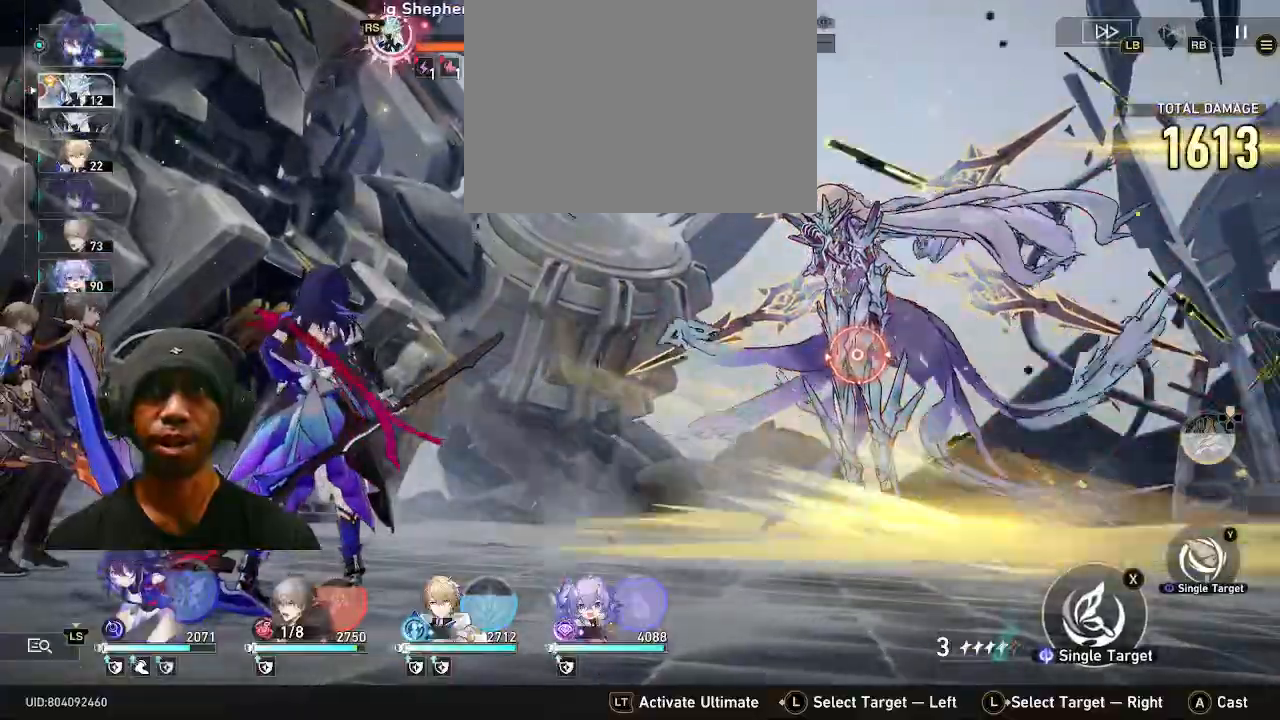
{"dt_ms": 500, "buttons": [], "left_stick": "center", "events": [[67, "TRIANGLE", "up"]]}
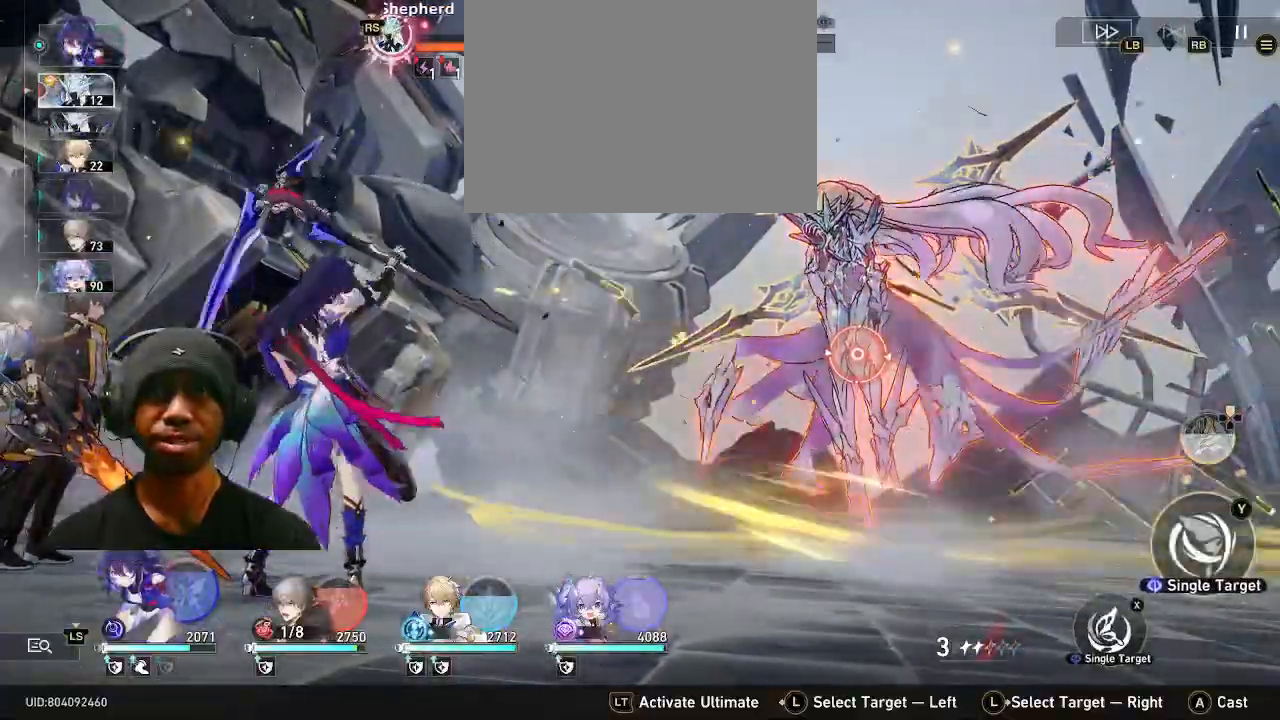
{"dt_ms": 500, "buttons": [], "left_stick": "center", "events": [[167, "CROSS", "down"], [333, "CROSS", "up"]]}
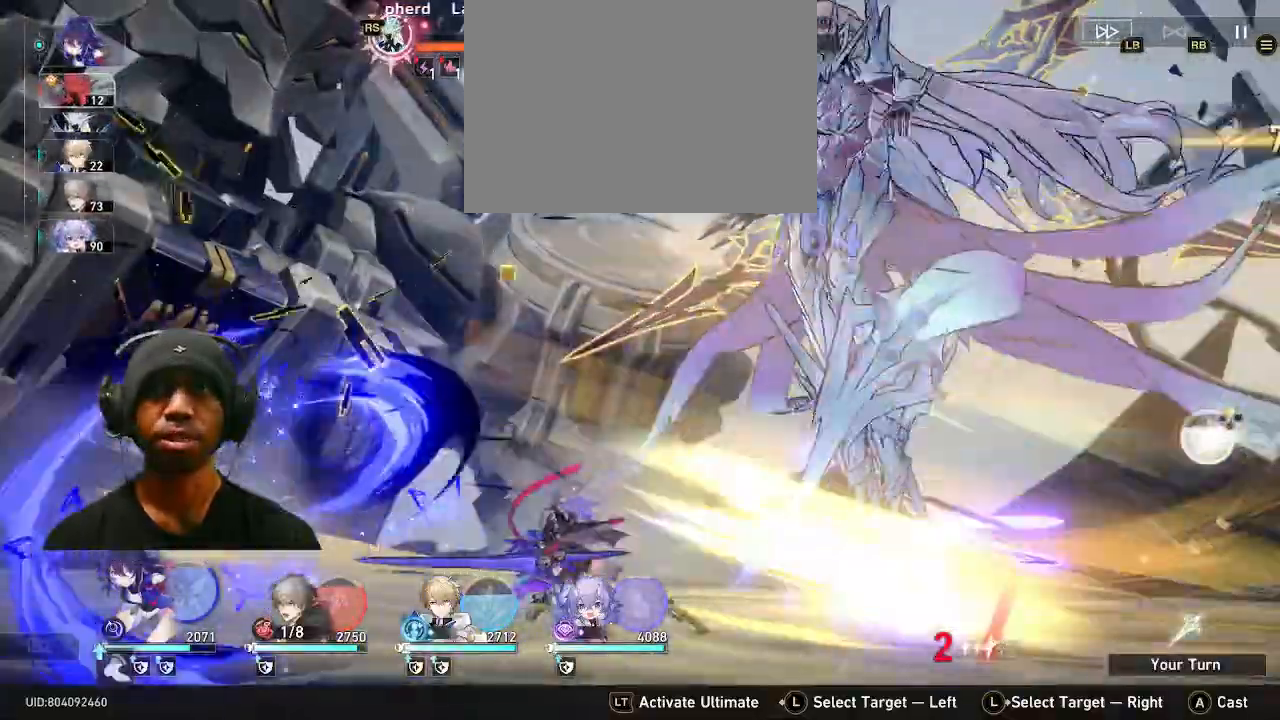
{"dt_ms": 1000, "buttons": [], "left_stick": "center"}
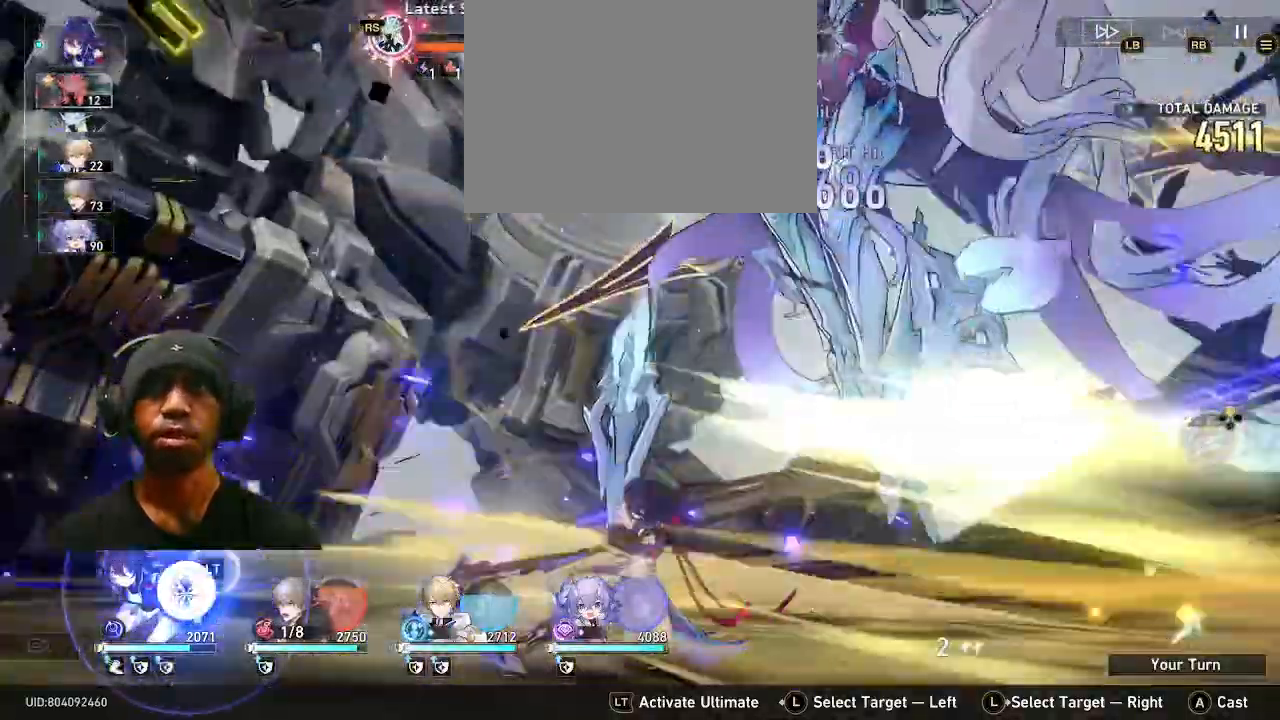
{"dt_ms": 500, "buttons": [], "left_stick": "center", "events": [[183, "SQUARE", "down"], [250, "SQUARE", "up"]]}
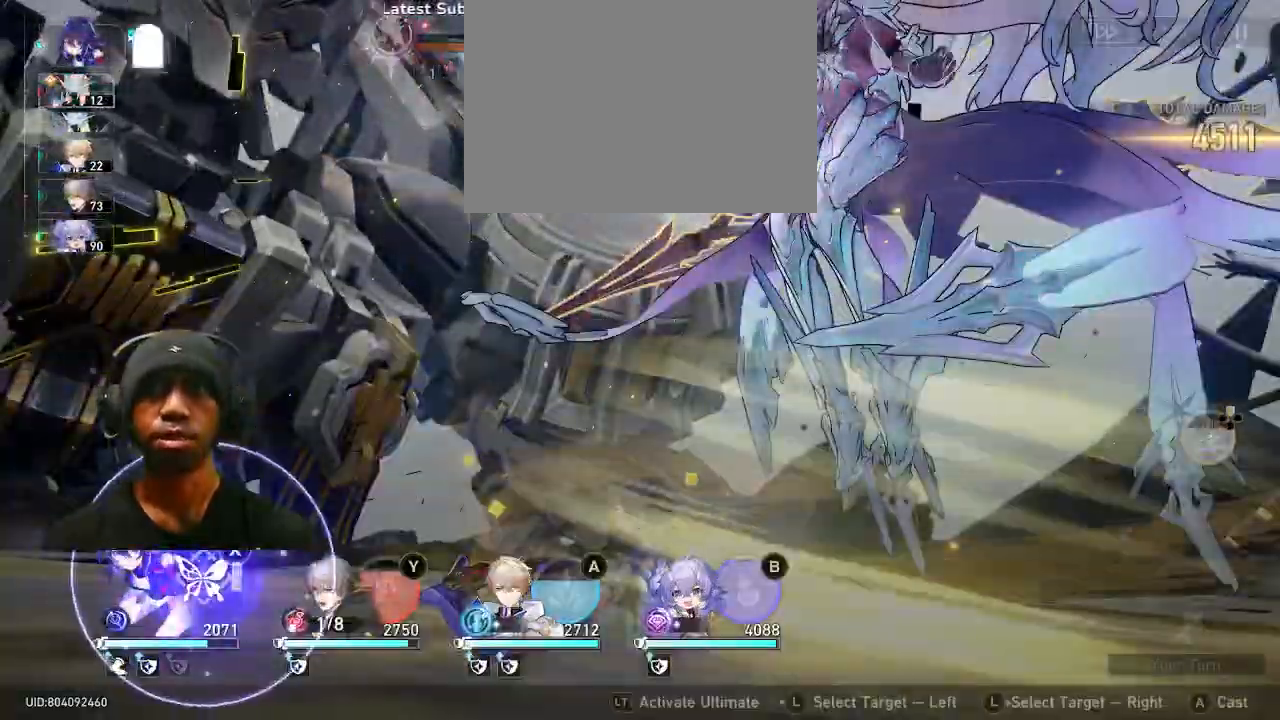
{"dt_ms": 500, "buttons": [], "left_stick": "center", "events": []}
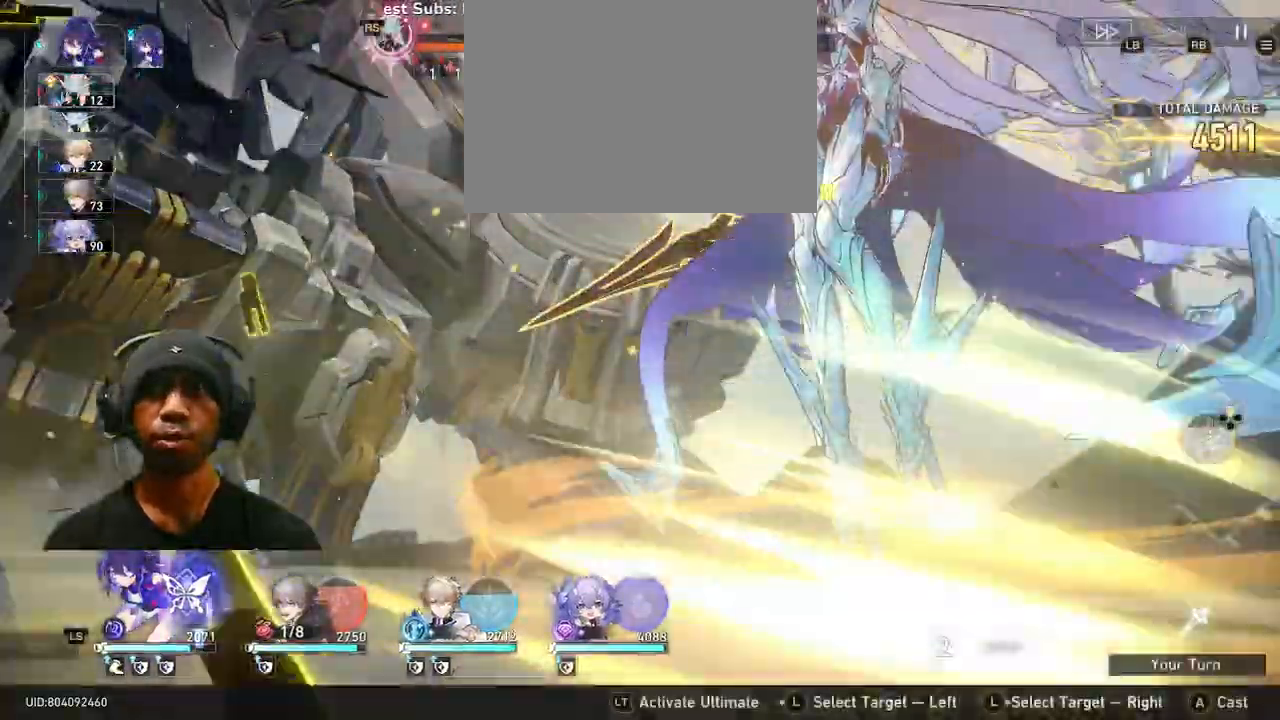
{"dt_ms": 500, "buttons": [], "left_stick": "center"}
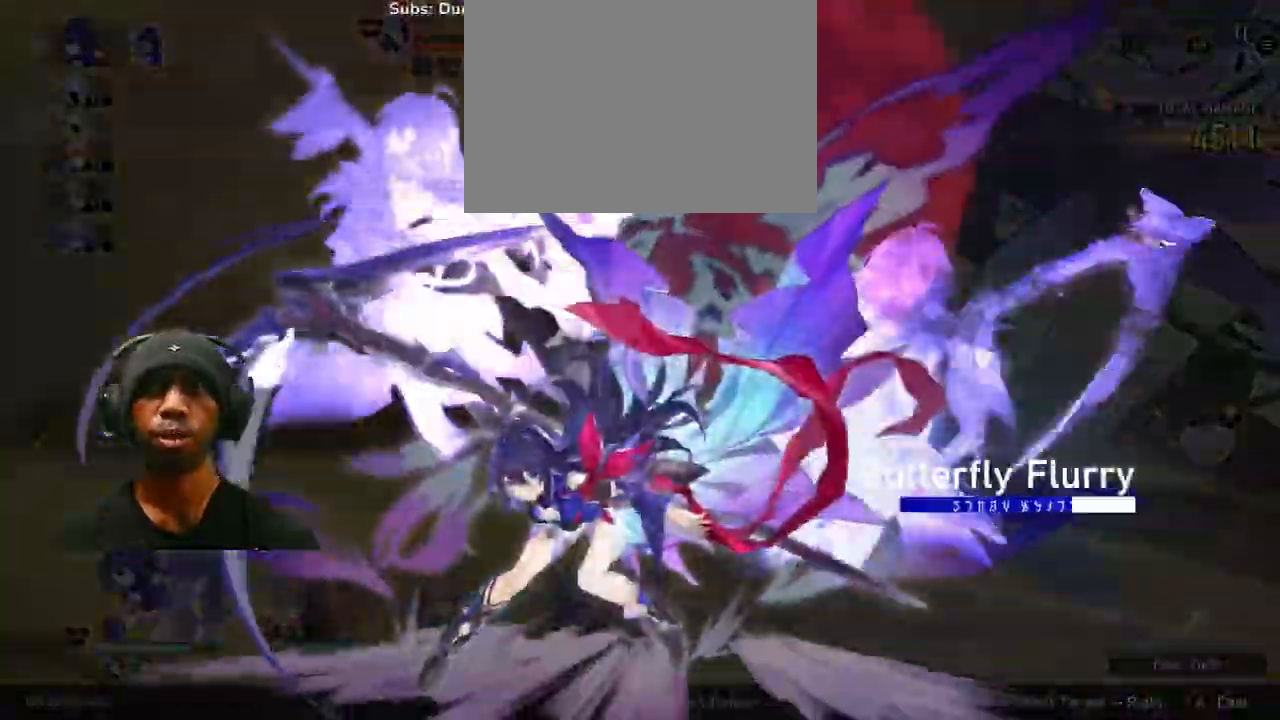
{"dt_ms": 500, "buttons": [], "left_stick": "center", "events": []}
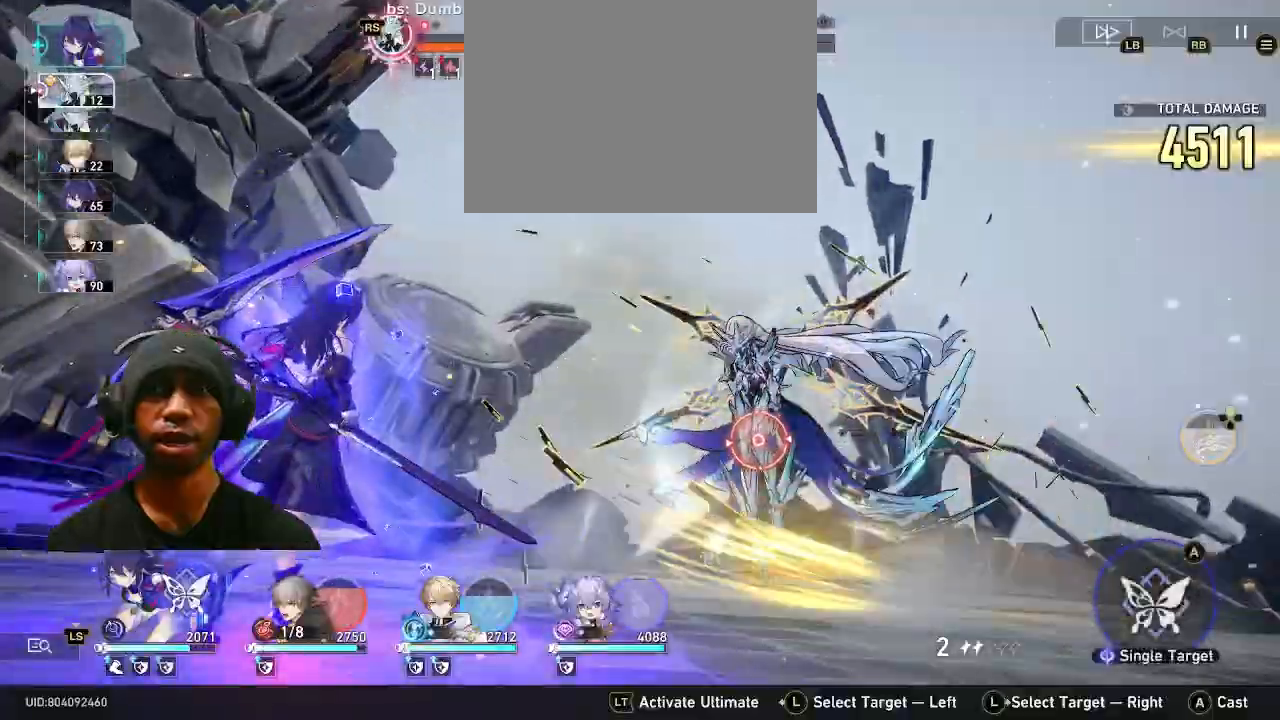
{"dt_ms": 500, "buttons": [], "left_stick": "center"}